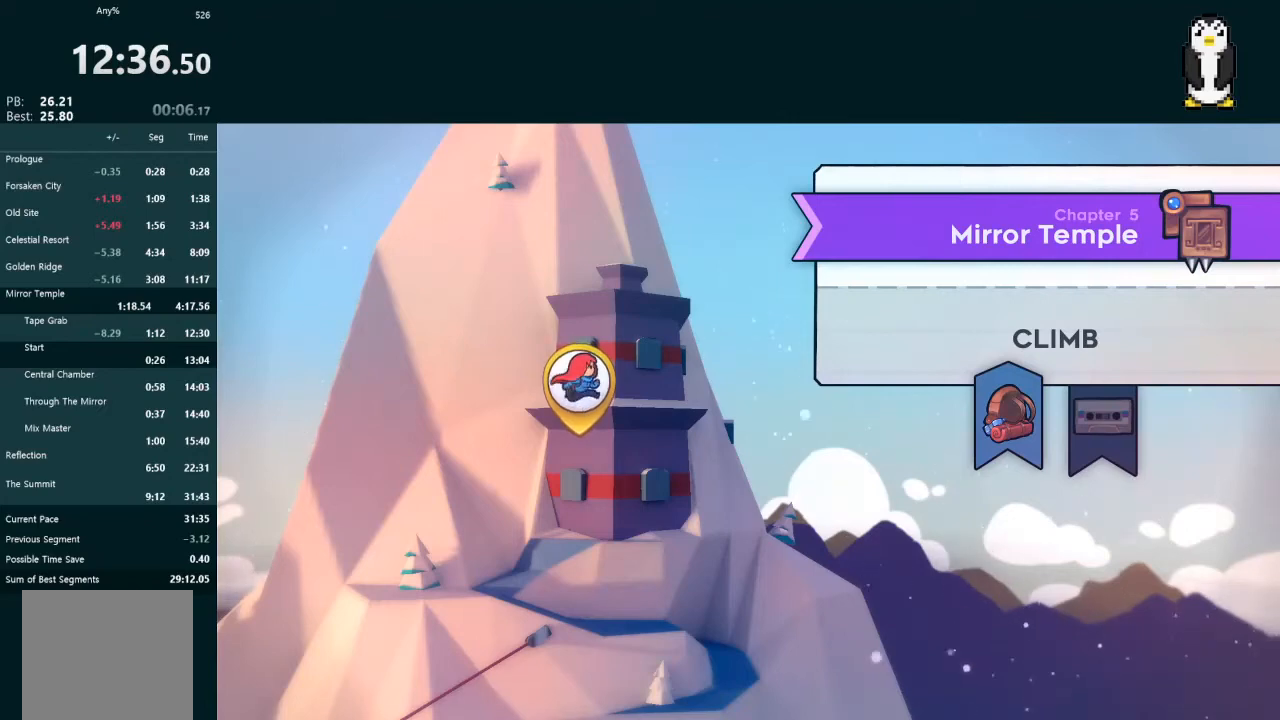
Gameplay with a controller (Xbox layout); each line is a JSON object with the inputs held at the frame after it. "events" lists button and stick changes between this image and that frame as [ms after this image, input, new state], when the widget could be followed in between. Not read: L3.
{"buttons": [], "left_stick": "center", "right_stick": "center", "events": [[433, "DPAD_RIGHT", "down"], [500, "DPAD_RIGHT", "up"]]}
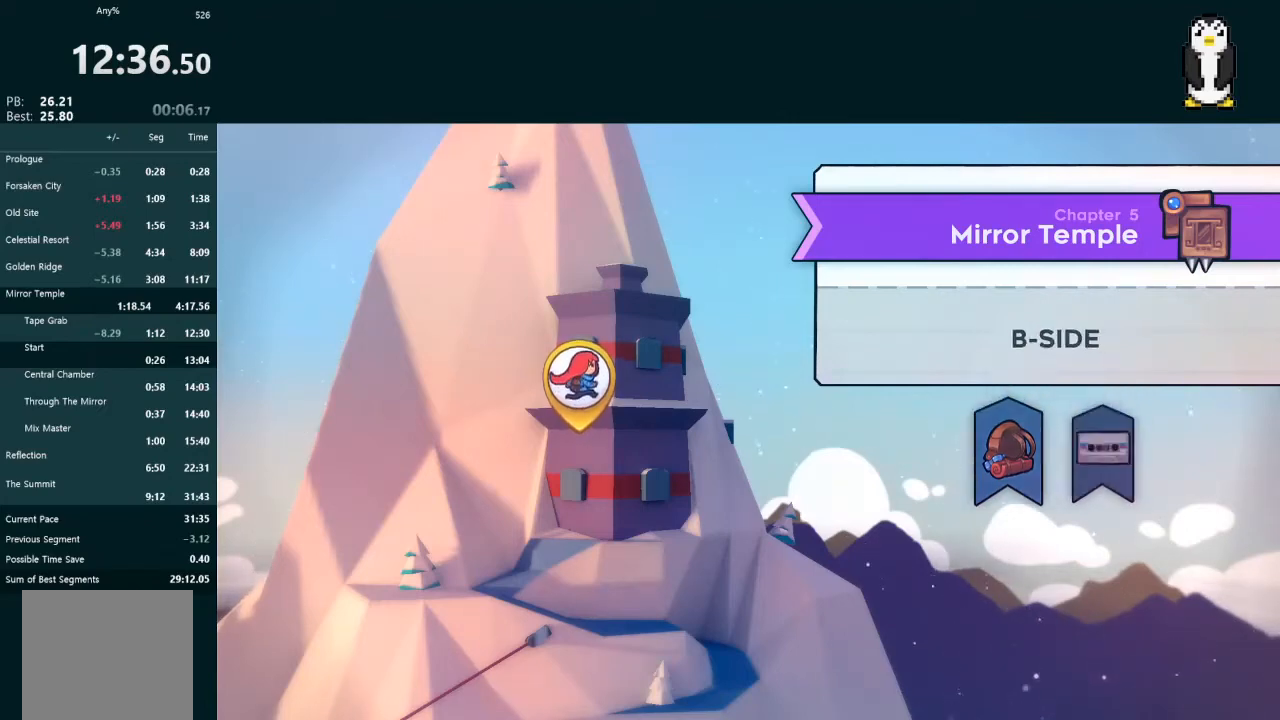
{"buttons": [], "left_stick": "center", "right_stick": "center", "events": [[233, "A", "down"], [333, "A", "up"]]}
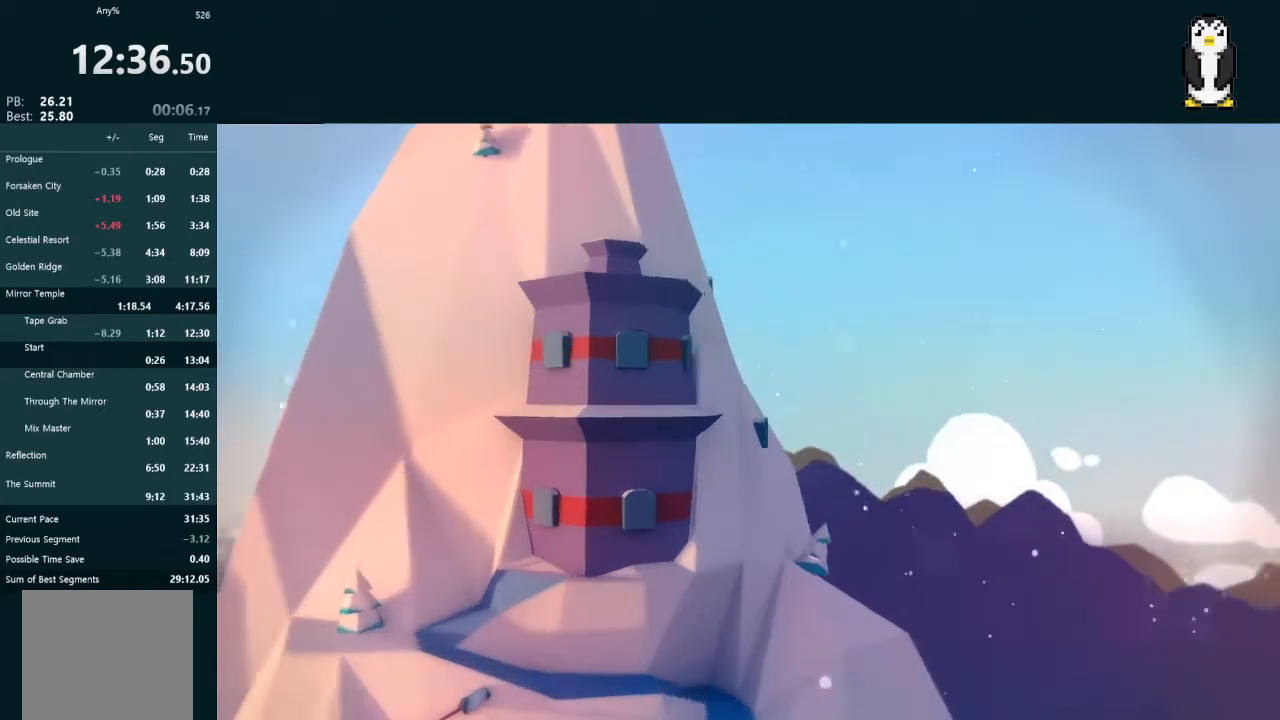
{"buttons": [], "left_stick": "center", "right_stick": "center", "events": []}
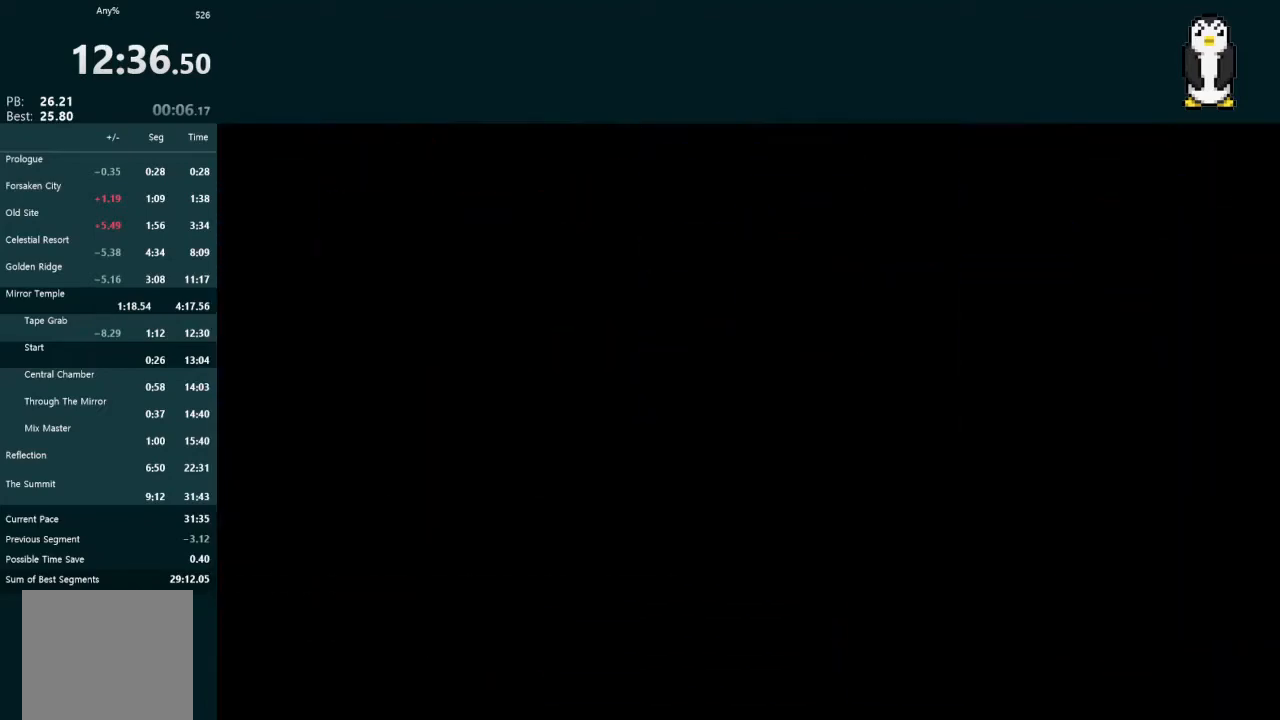
{"buttons": [], "left_stick": "center", "right_stick": "center", "events": []}
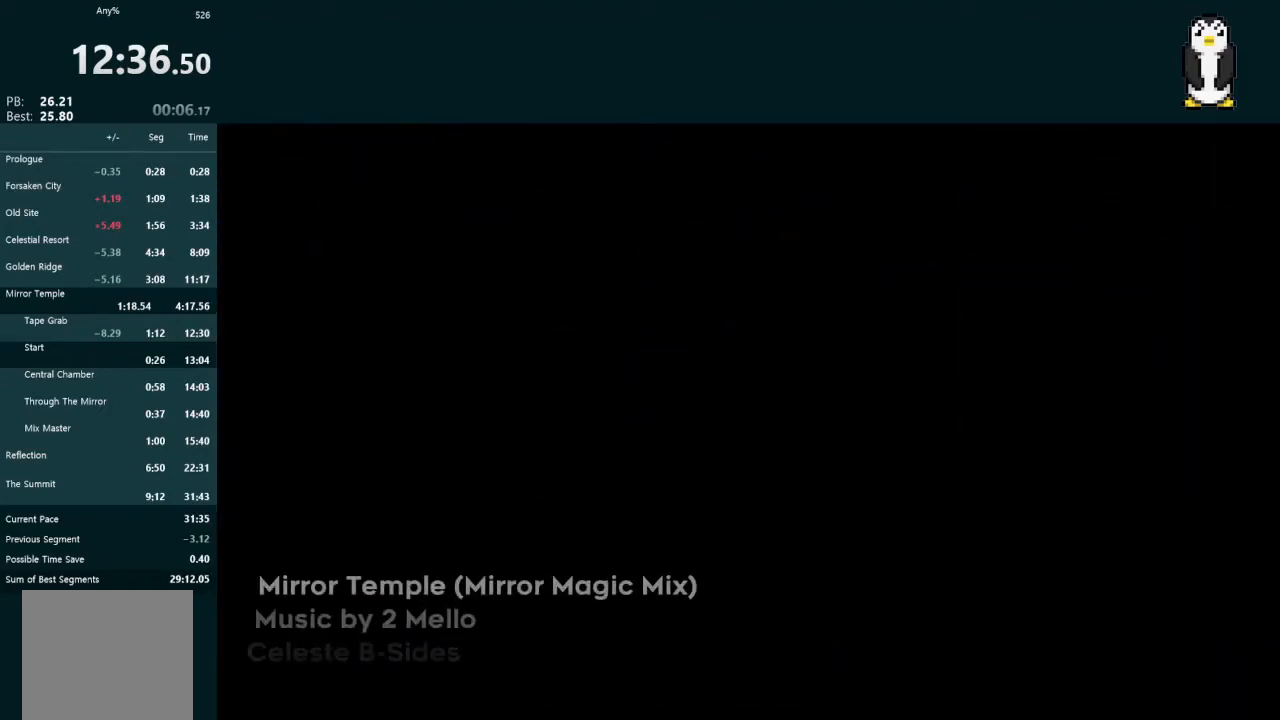
{"buttons": [], "left_stick": "center", "right_stick": "center", "events": []}
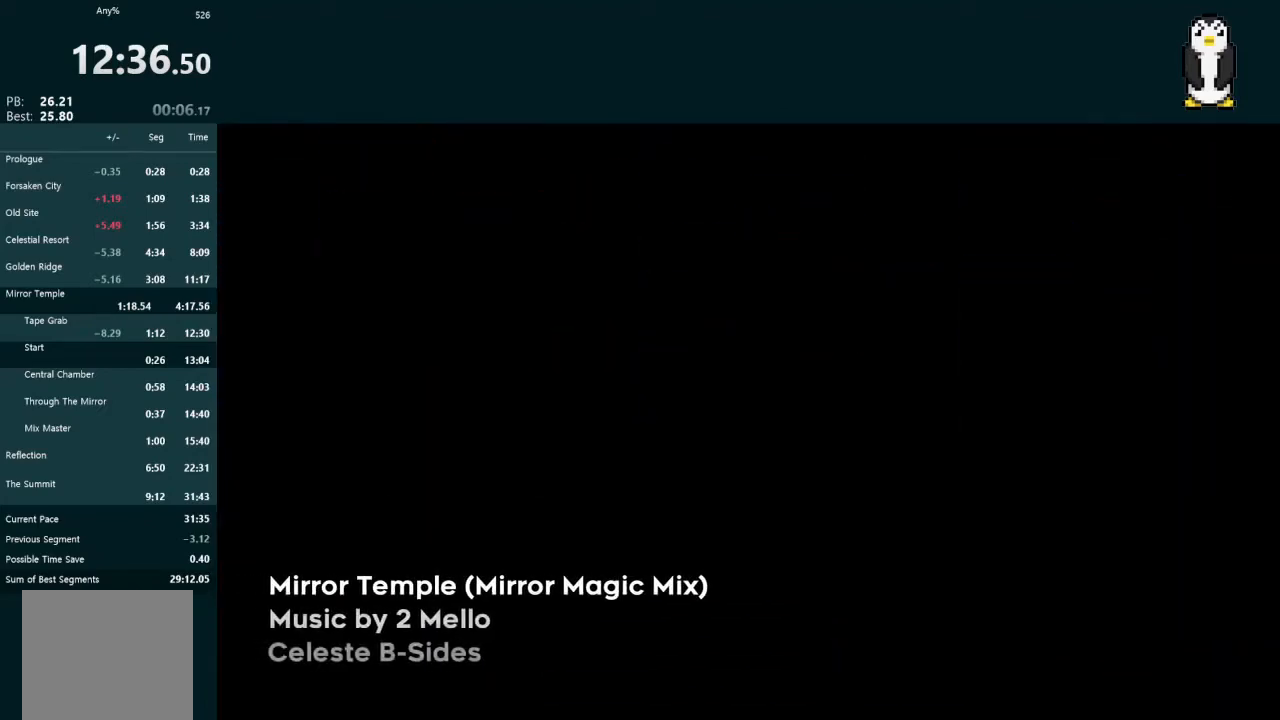
{"buttons": [], "left_stick": "center", "right_stick": "center", "events": []}
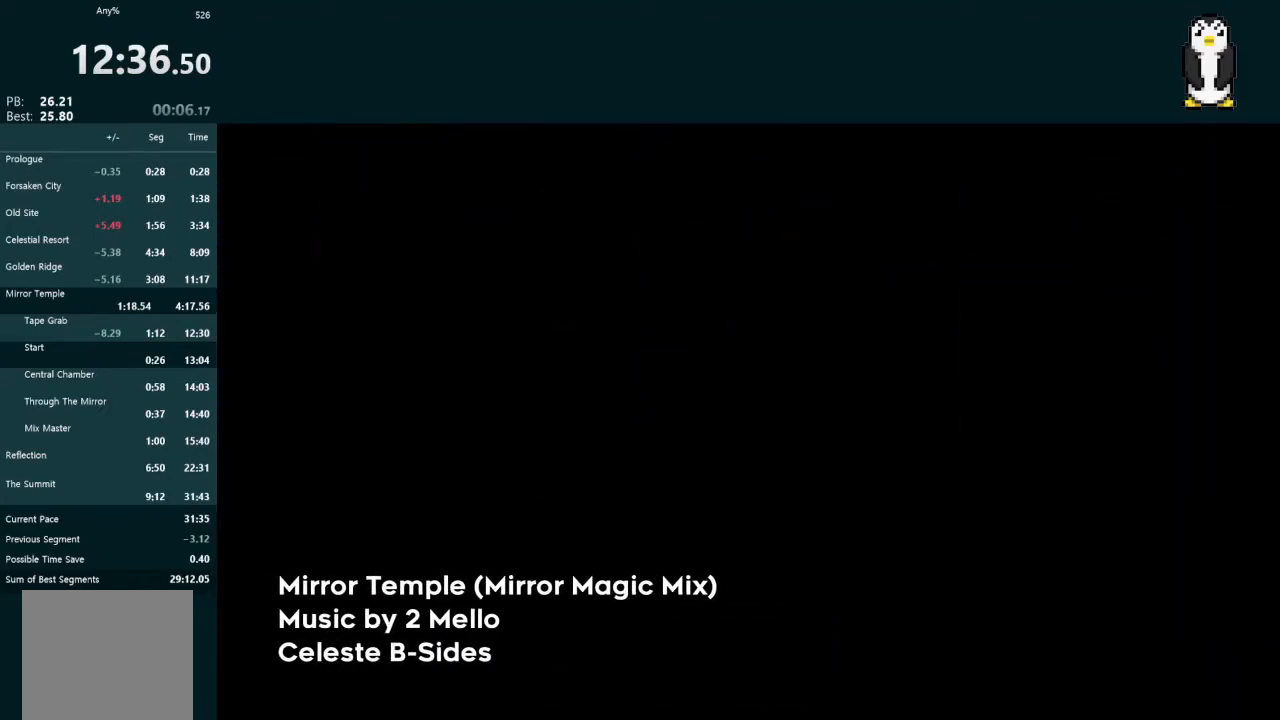
{"buttons": [], "left_stick": "center", "right_stick": "center", "events": []}
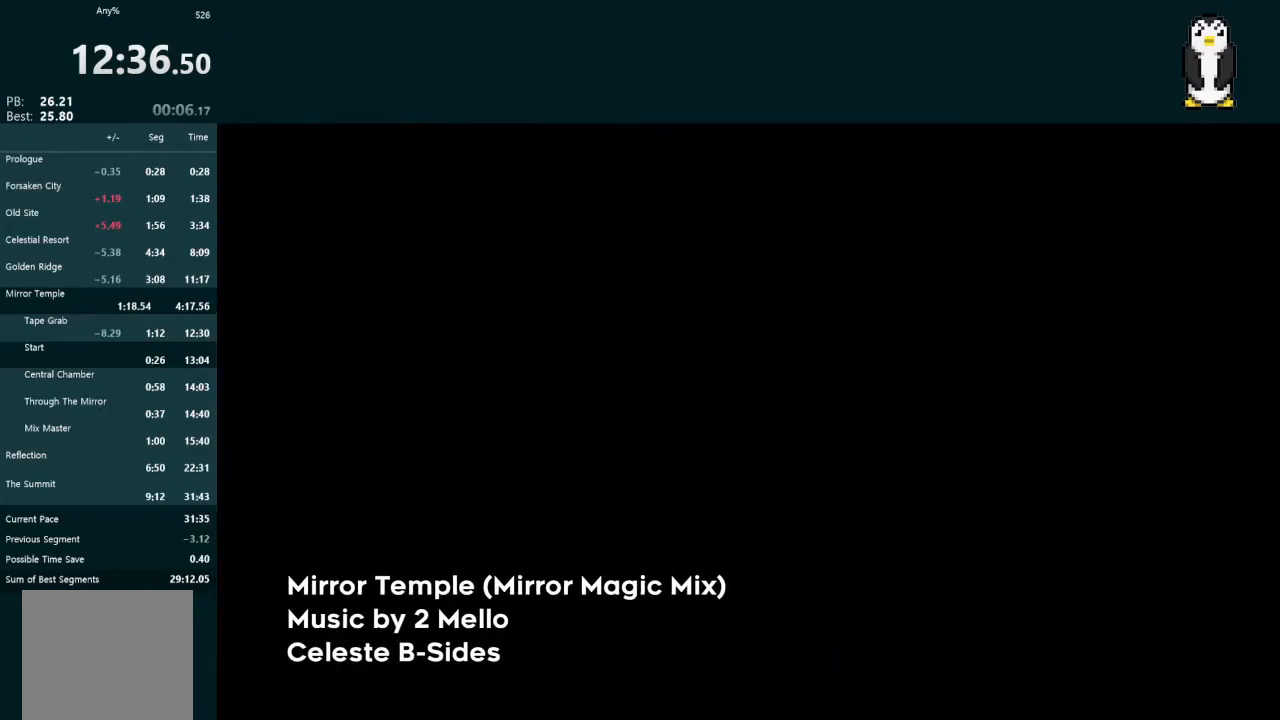
{"buttons": [], "left_stick": "center", "right_stick": "center", "events": []}
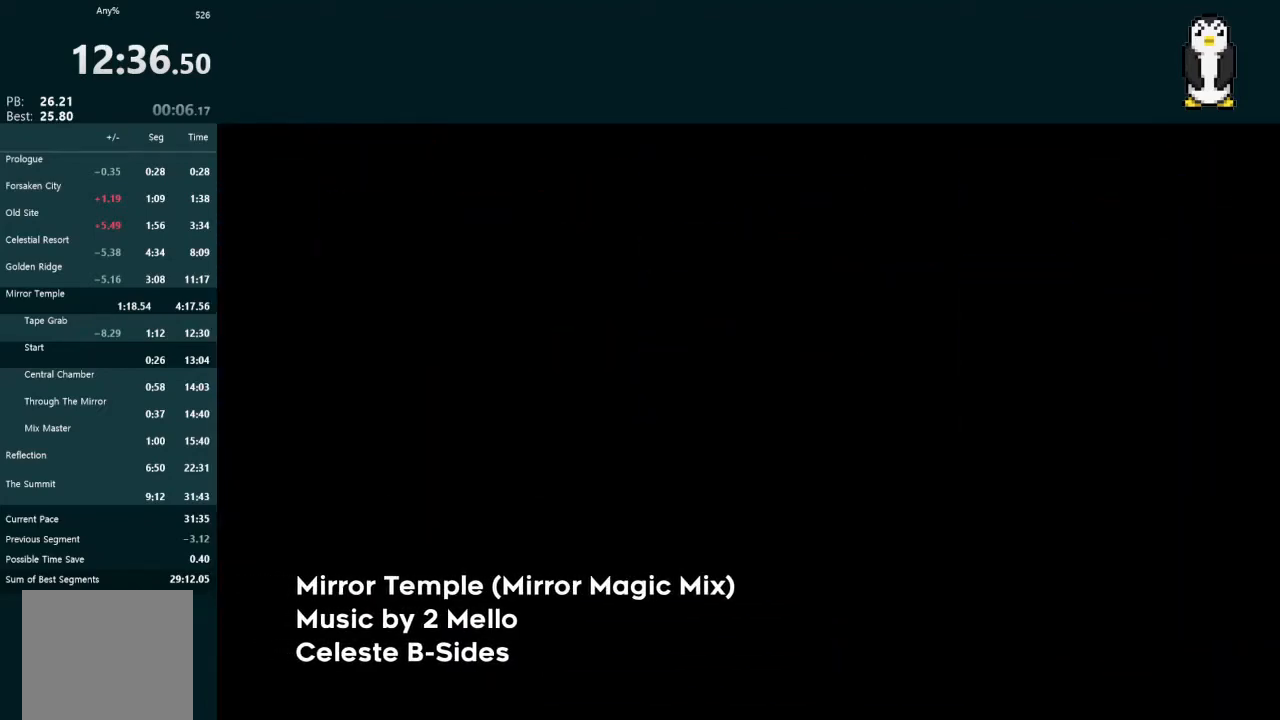
{"buttons": [], "left_stick": "center", "right_stick": "center", "events": []}
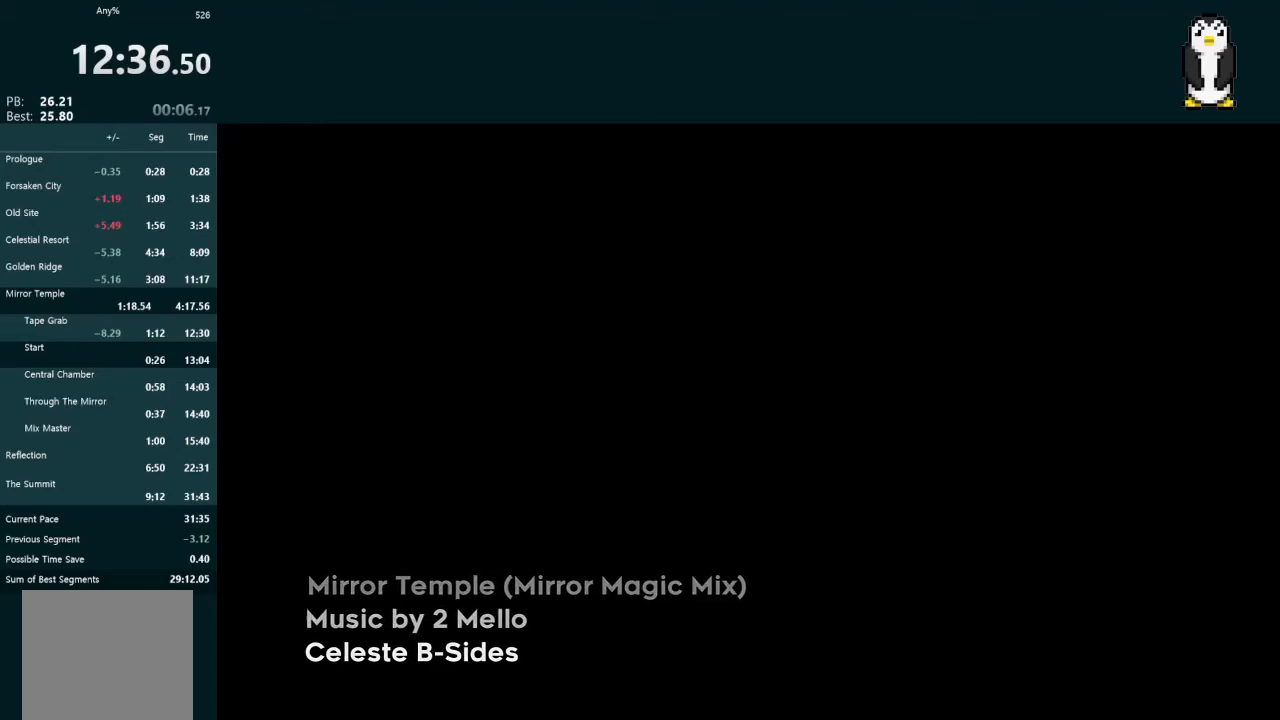
{"buttons": [], "left_stick": "center", "right_stick": "center", "events": []}
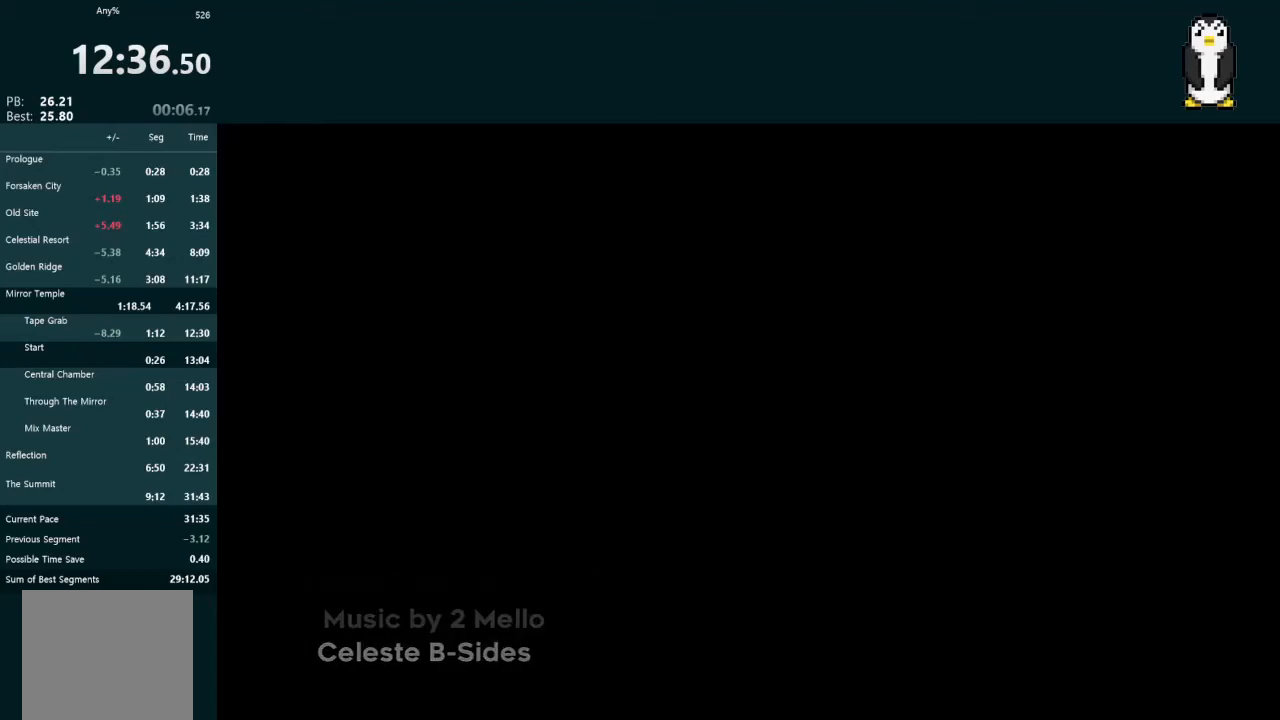
{"buttons": [], "left_stick": "center", "right_stick": "center", "events": []}
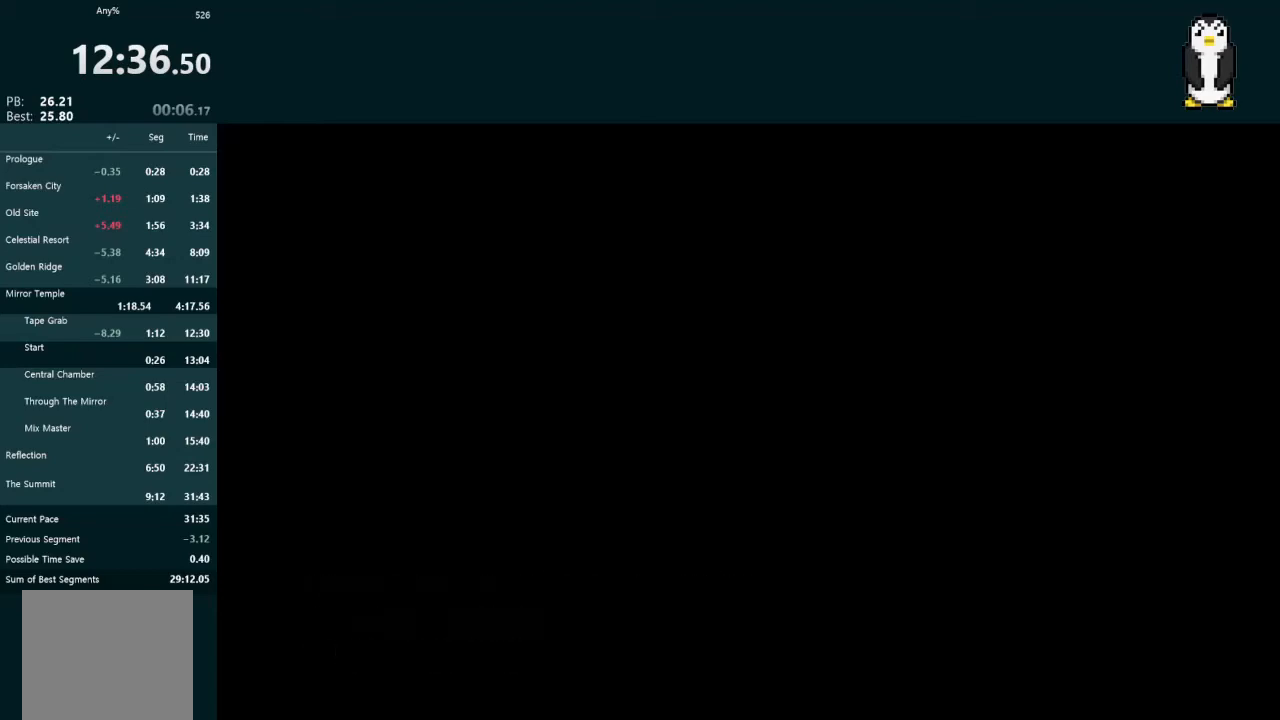
{"buttons": [], "left_stick": "center", "right_stick": "center", "events": []}
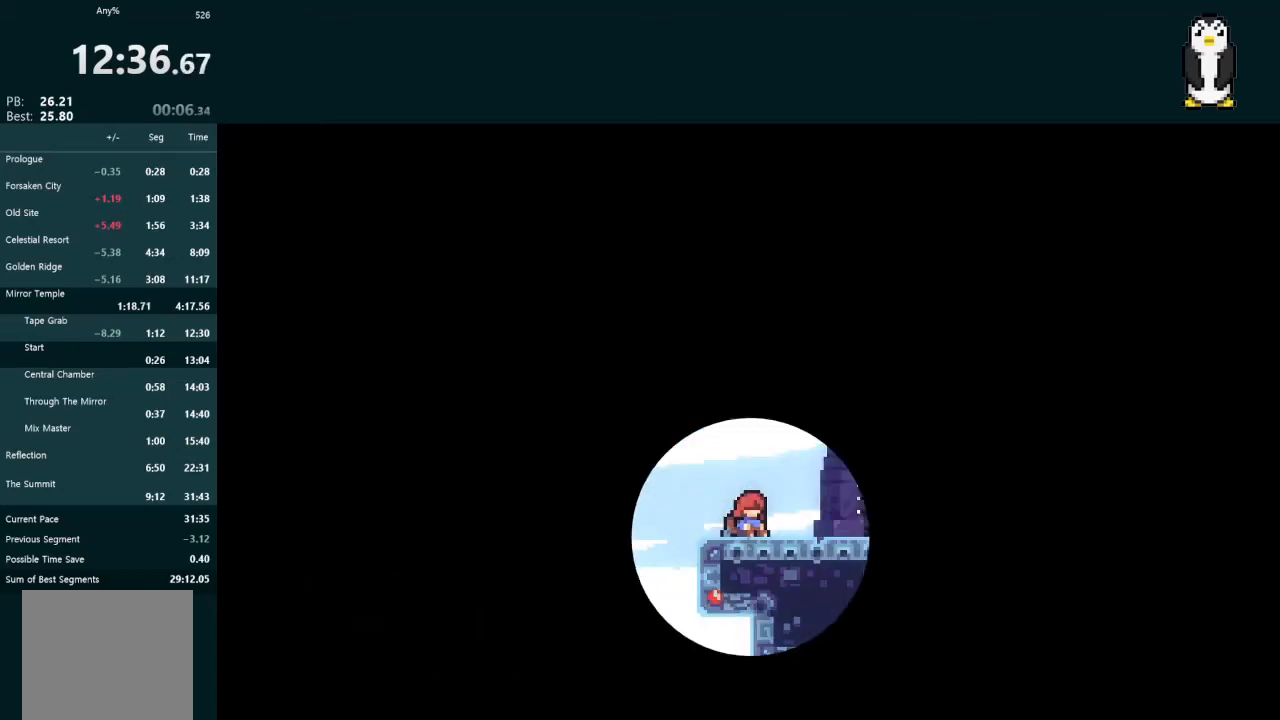
{"buttons": ["A"], "left_stick": "center", "right_stick": "center", "events": [[67, "A", "down"], [133, "A", "up"], [200, "A", "down"], [267, "A", "up"], [333, "A", "down"], [400, "A", "up"], [467, "A", "down"]]}
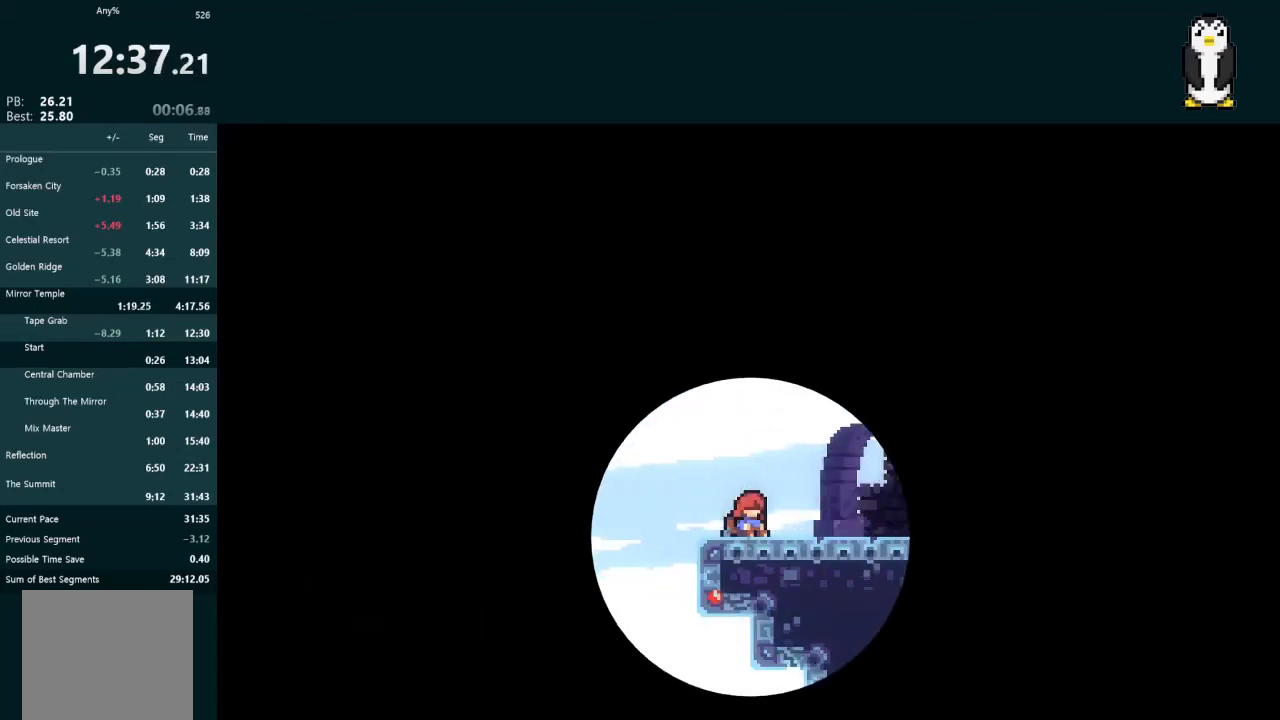
{"buttons": ["A"], "left_stick": "center", "right_stick": "center", "events": [[33, "A", "up"], [100, "A", "down"], [167, "A", "up"], [233, "A", "down"], [300, "A", "up"], [333, "A", "down"], [400, "A", "up"], [467, "A", "down"]]}
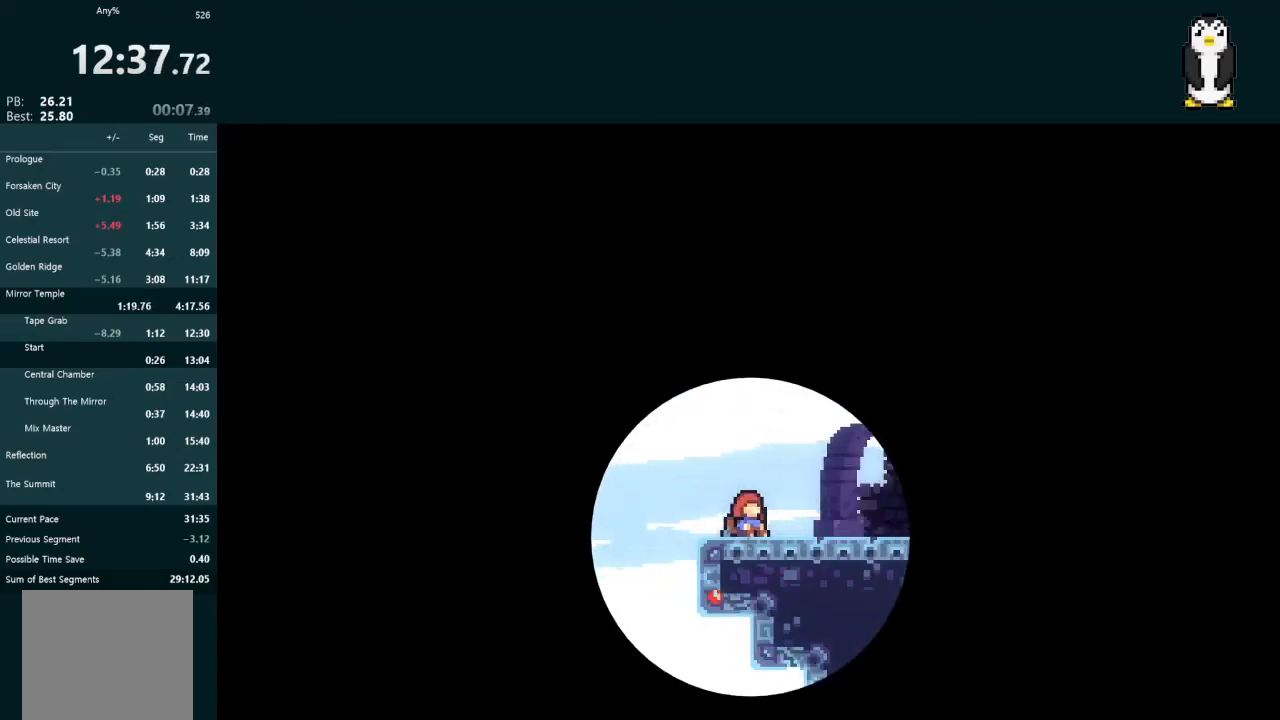
{"buttons": ["A"], "left_stick": "center", "right_stick": "center", "events": [[33, "A", "up"], [100, "A", "down"], [167, "A", "up"], [233, "A", "down"], [267, "A", "up"], [367, "A", "down"], [433, "A", "up"], [500, "A", "down"]]}
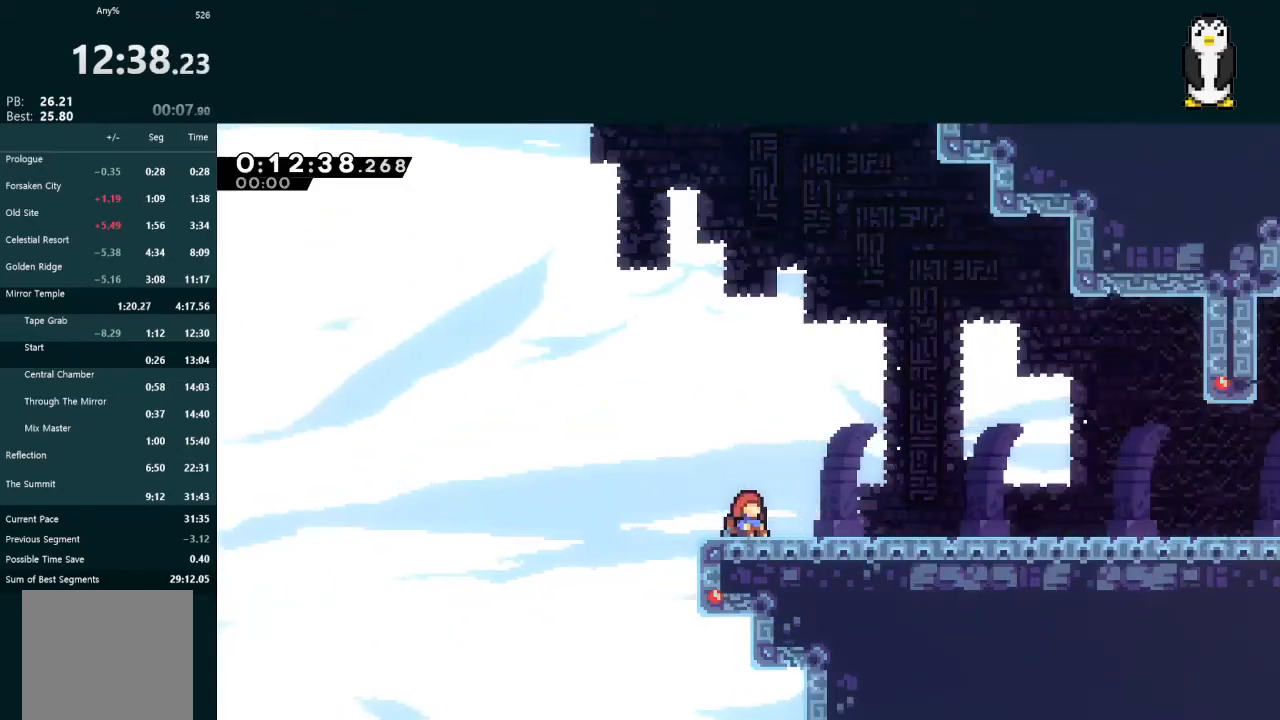
{"buttons": [], "left_stick": "center", "right_stick": "center", "events": [[67, "A", "up"], [133, "A", "down"], [200, "A", "up"], [267, "A", "down"], [333, "A", "up"], [400, "A", "down"], [500, "A", "up"]]}
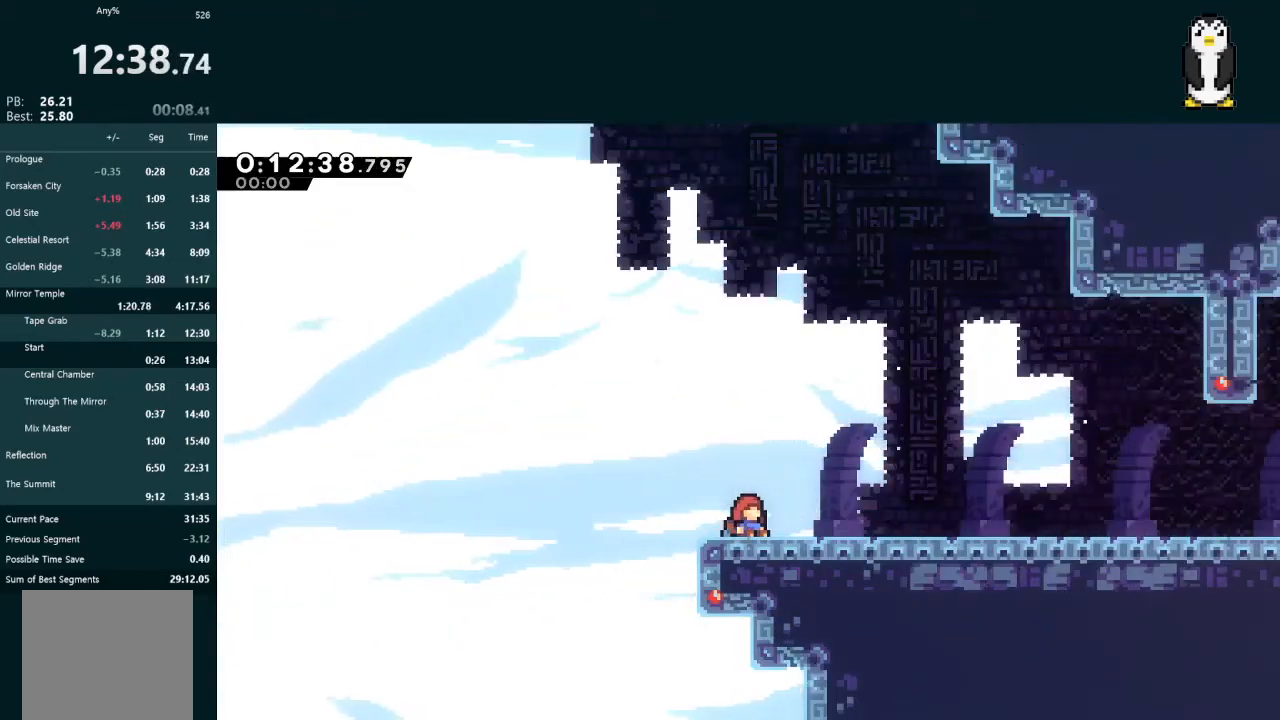
{"buttons": [], "left_stick": "center", "right_stick": "center", "events": [[67, "A", "down"], [100, "A", "up"], [200, "A", "down"], [233, "A", "up"], [300, "A", "down"], [367, "A", "up"], [433, "A", "down"], [500, "A", "up"]]}
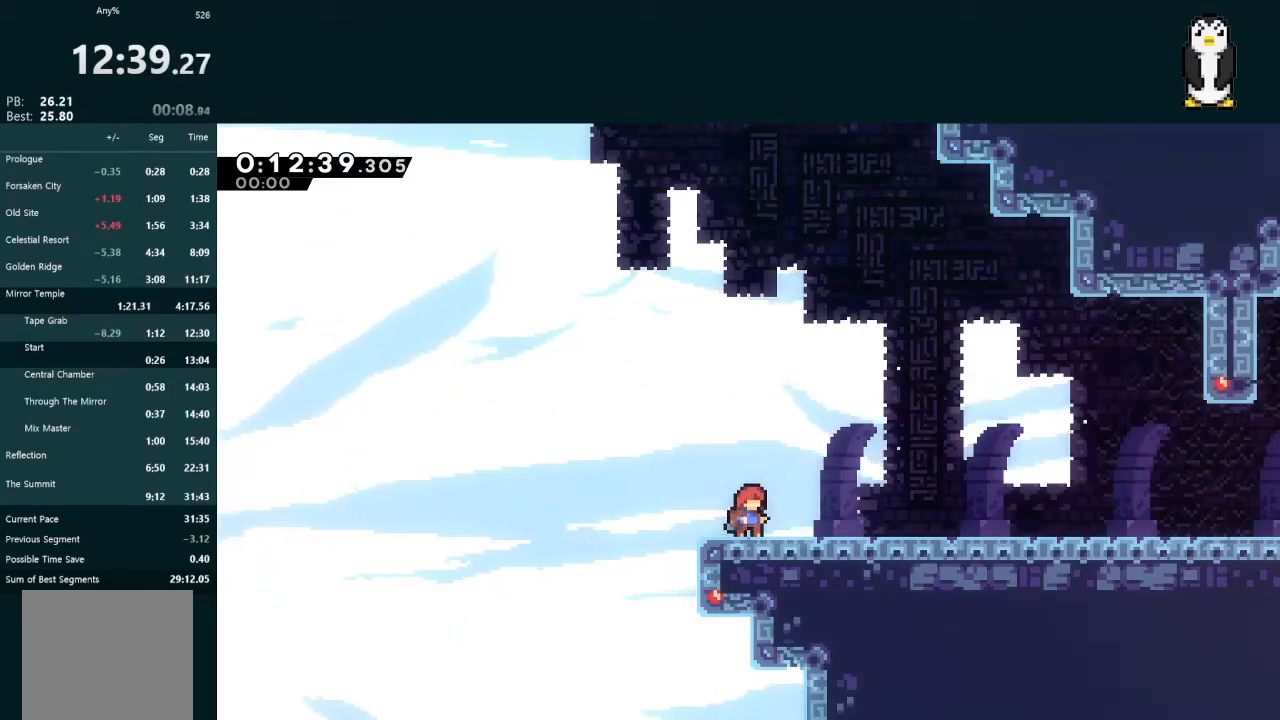
{"buttons": ["A", "L2", "DPAD_DOWN", "DPAD_RIGHT"], "left_stick": "center", "right_stick": "center", "events": [[167, "A", "down"], [200, "L2", "down"], [233, "A", "up"], [233, "DPAD_DOWN", "down"], [233, "DPAD_RIGHT", "down"], [433, "X", "down"], [467, "A", "down"], [500, "X", "up"]]}
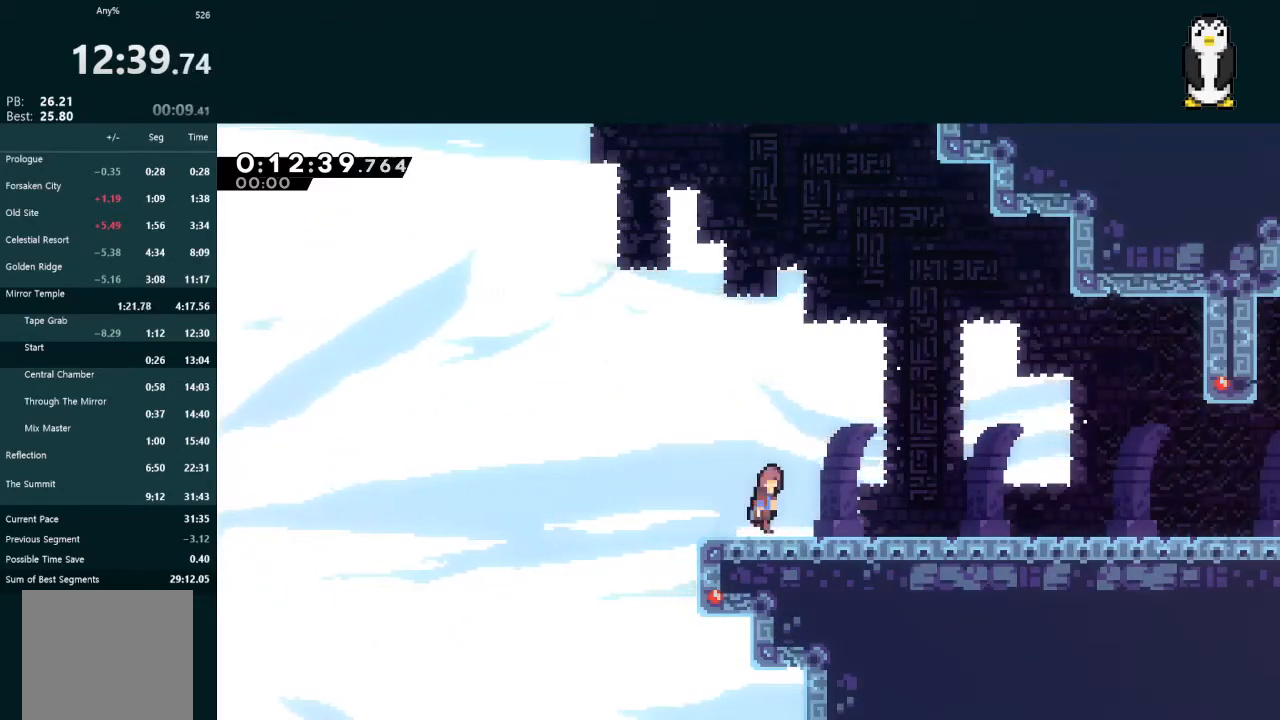
{"buttons": ["A", "L2", "DPAD_DOWN", "DPAD_RIGHT"], "left_stick": "center", "right_stick": "center", "events": [[33, "A", "up"], [167, "X", "down"], [200, "A", "down"], [233, "X", "up"], [300, "A", "up"], [400, "X", "down"], [467, "A", "down"], [467, "X", "up"]]}
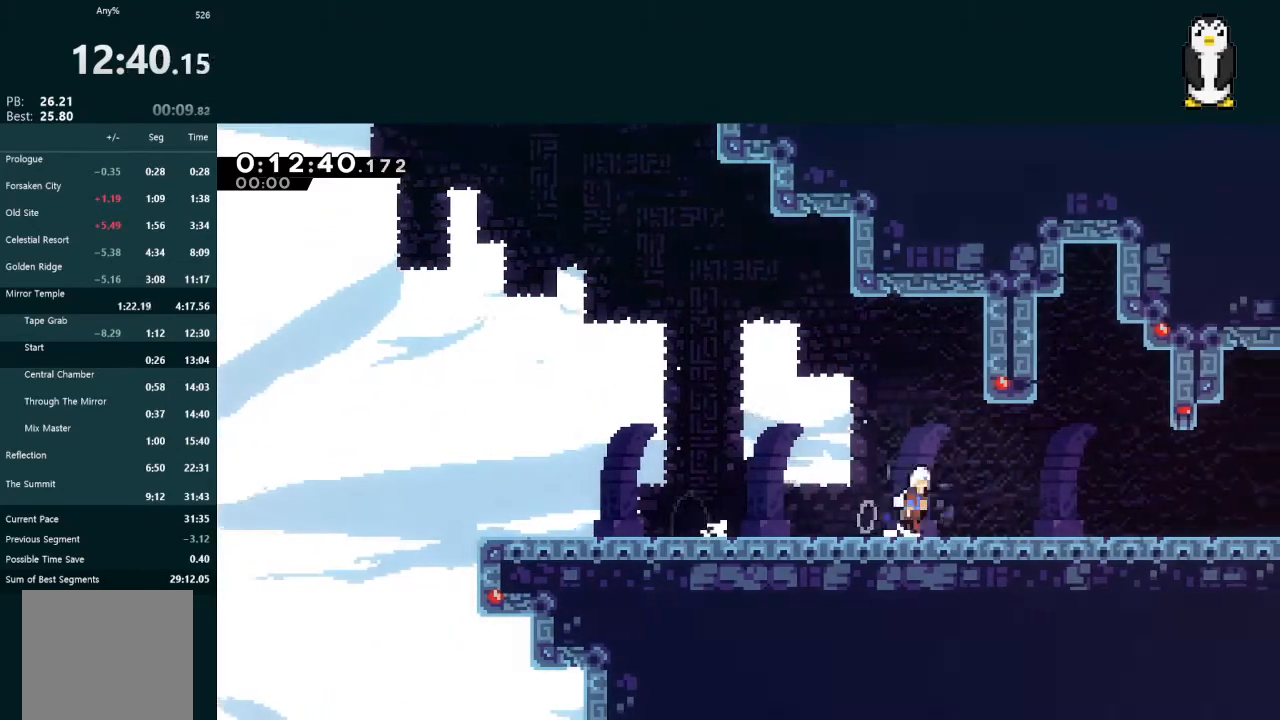
{"buttons": ["A", "L2", "DPAD_DOWN", "DPAD_RIGHT"], "left_stick": "center", "right_stick": "center", "events": [[33, "A", "up"], [167, "X", "down"], [233, "A", "down"], [233, "X", "up"], [300, "A", "up"], [433, "A", "down"]]}
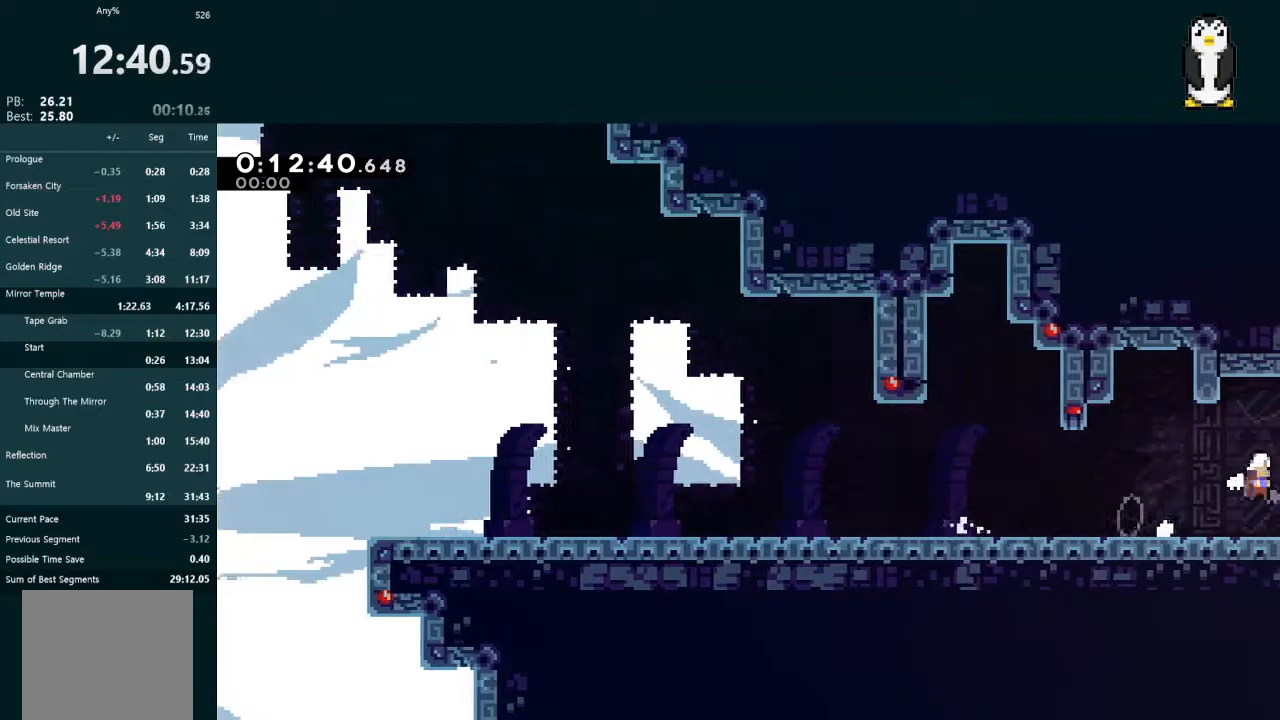
{"buttons": ["A", "L2", "DPAD_RIGHT"], "left_stick": "center", "right_stick": "center", "events": [[100, "DPAD_DOWN", "up"], [167, "DPAD_RIGHT", "up"], [200, "DPAD_RIGHT", "down"]]}
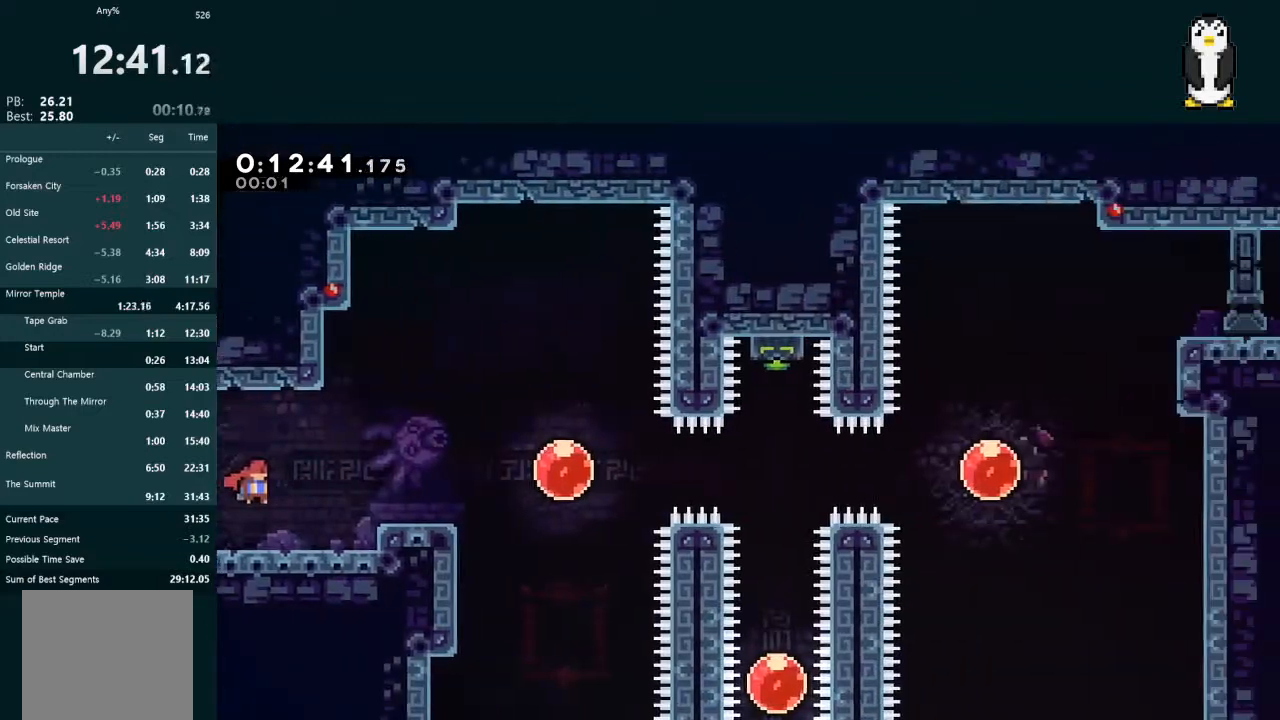
{"buttons": ["L2", "DPAD_RIGHT"], "left_stick": "center", "right_stick": "center", "events": [[267, "A", "up"], [367, "X", "down"], [467, "X", "up"]]}
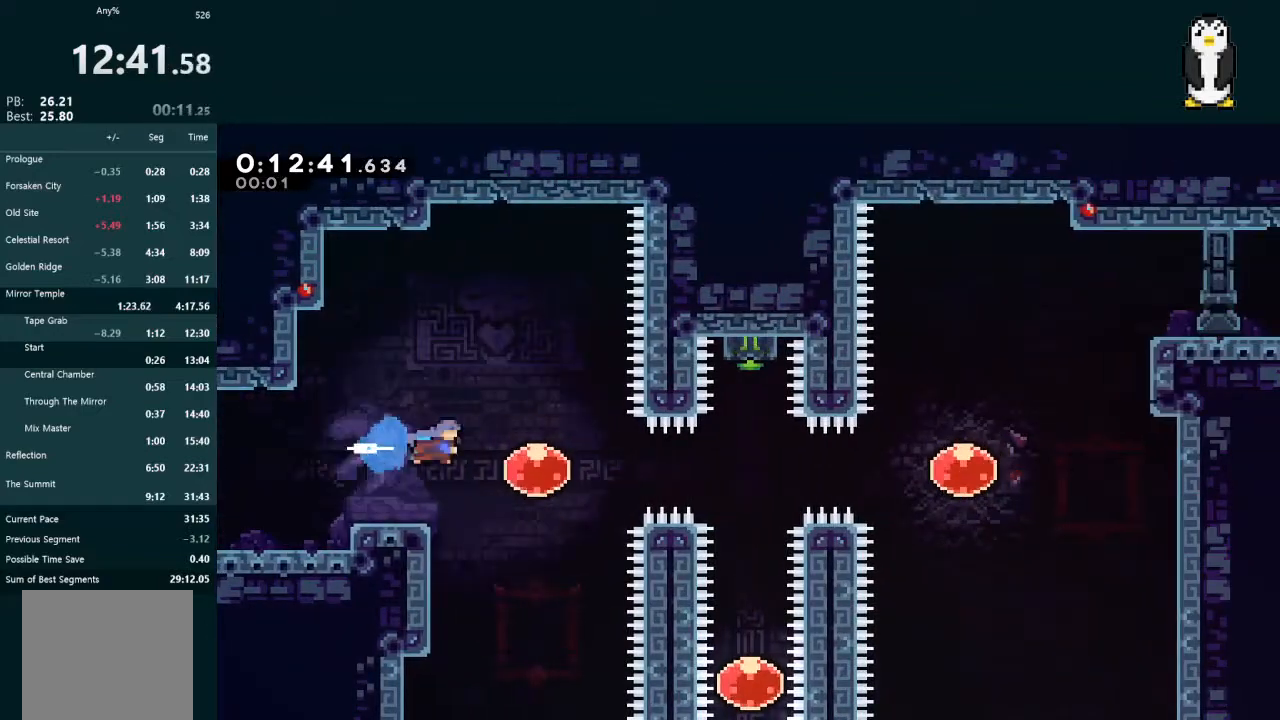
{"buttons": ["X", "L2", "DPAD_UP"], "left_stick": "center", "right_stick": "center", "events": [[100, "X", "down"], [367, "X", "up"], [400, "DPAD_RIGHT", "up"], [400, "DPAD_UP", "down"], [433, "X", "down"]]}
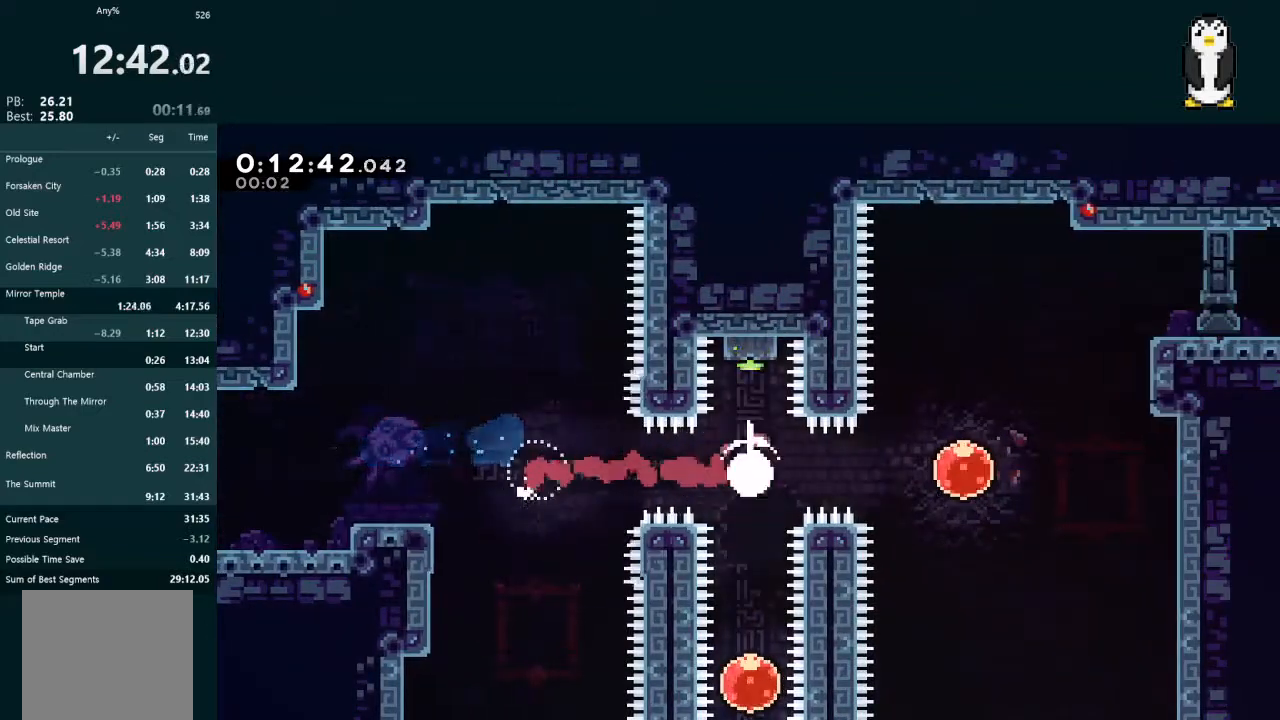
{"buttons": ["L2", "DPAD_DOWN"], "left_stick": "center", "right_stick": "center", "events": [[67, "DPAD_UP", "up"], [100, "X", "up"], [133, "DPAD_DOWN", "down"]]}
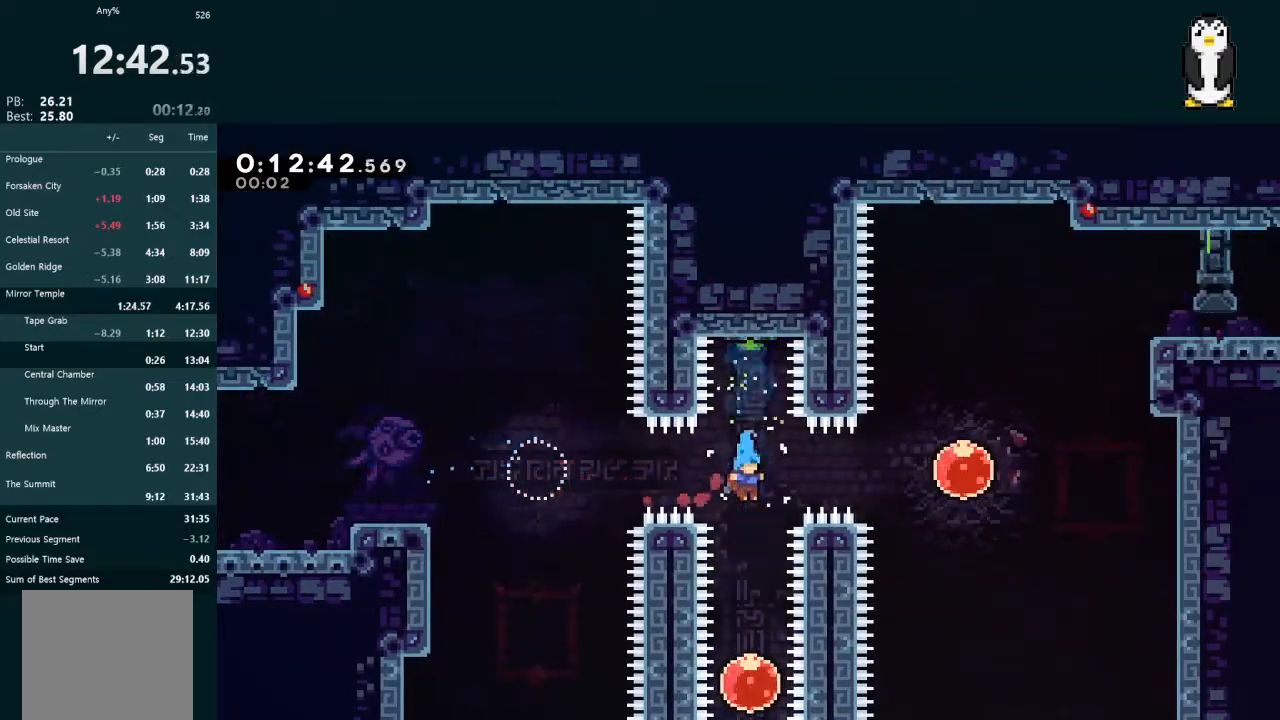
{"buttons": ["L2", "DPAD_UP"], "left_stick": "center", "right_stick": "center", "events": [[233, "DPAD_DOWN", "up"], [267, "DPAD_UP", "down"], [300, "X", "down"], [500, "X", "up"]]}
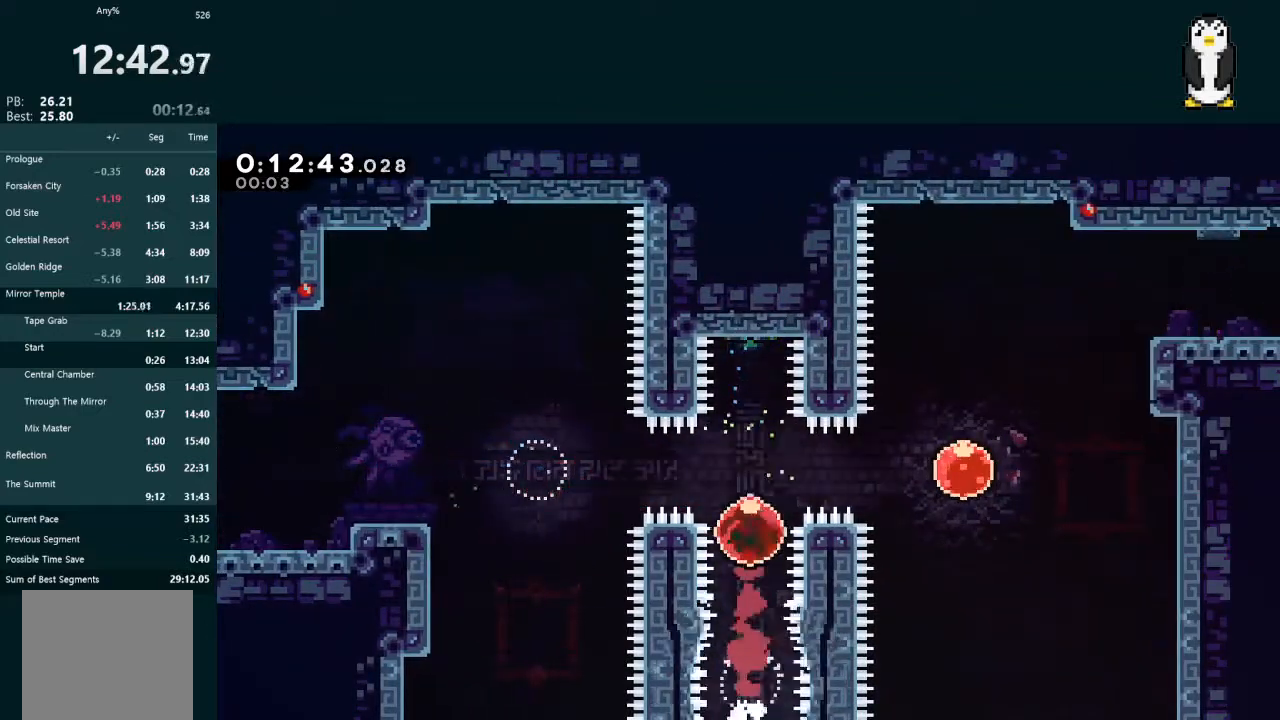
{"buttons": ["X", "L2", "DPAD_UP", "DPAD_RIGHT"], "left_stick": "center", "right_stick": "center", "events": [[33, "DPAD_UP", "up"], [100, "DPAD_RIGHT", "down"], [133, "X", "down"], [267, "DPAD_RIGHT", "up"], [267, "X", "up"], [333, "DPAD_UP", "down"], [400, "X", "down"], [433, "DPAD_RIGHT", "down"]]}
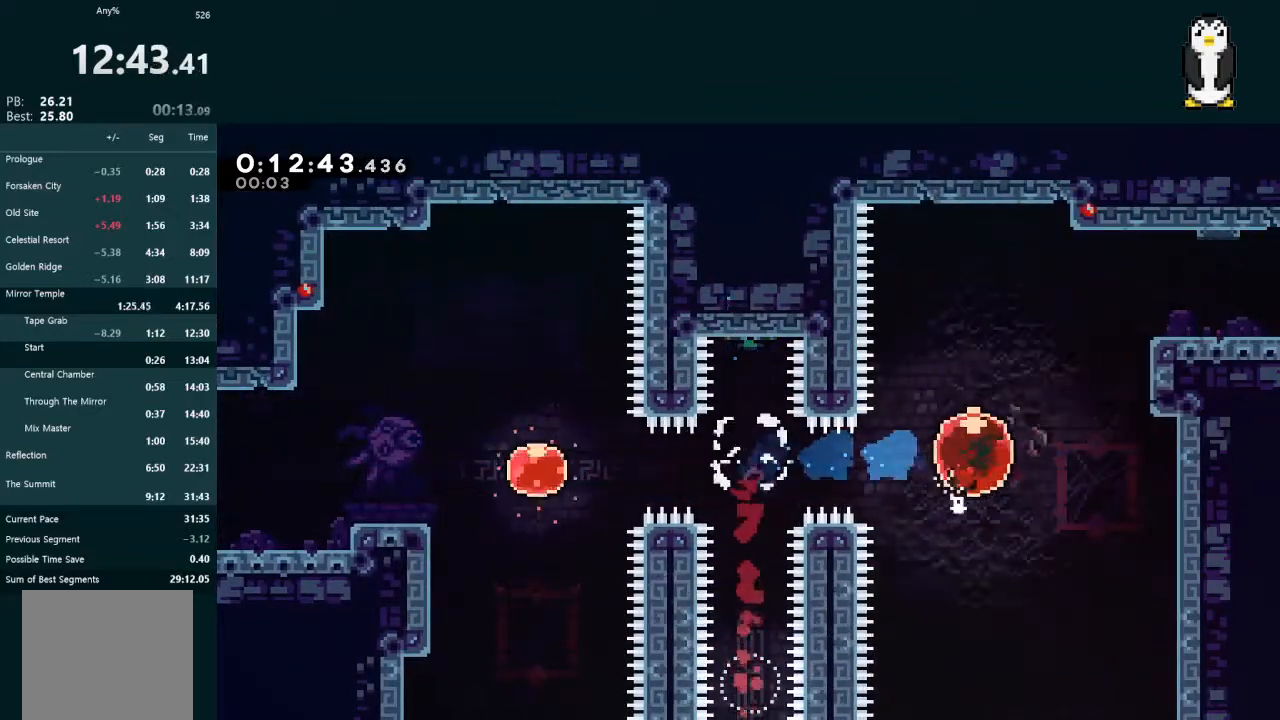
{"buttons": ["A", "L2", "DPAD_DOWN", "DPAD_RIGHT"], "left_stick": "center", "right_stick": "center", "events": [[167, "DPAD_RIGHT", "up"], [167, "DPAD_UP", "up"], [167, "X", "up"], [267, "DPAD_DOWN", "down"], [267, "DPAD_RIGHT", "down"], [333, "X", "down"], [400, "X", "up"], [467, "A", "down"]]}
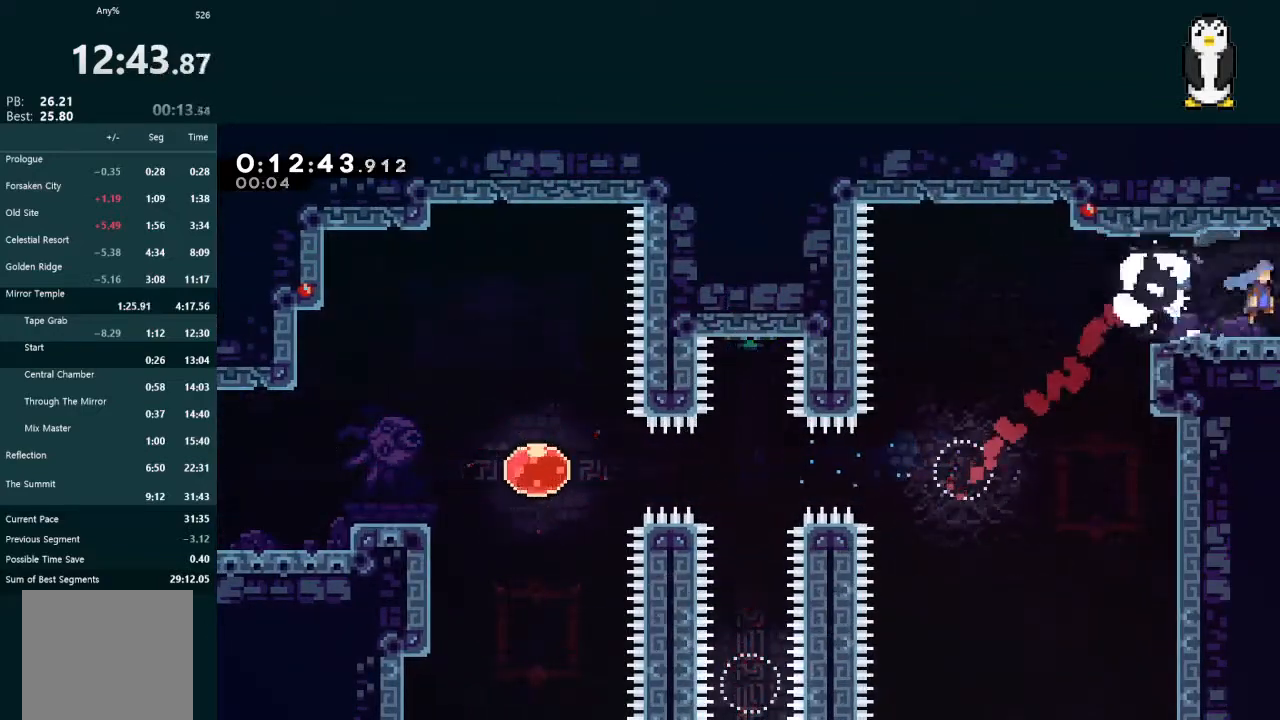
{"buttons": ["DPAD_RIGHT"], "left_stick": "center", "right_stick": "center", "events": [[33, "A", "up"], [100, "DPAD_DOWN", "up"], [100, "L2", "up"]]}
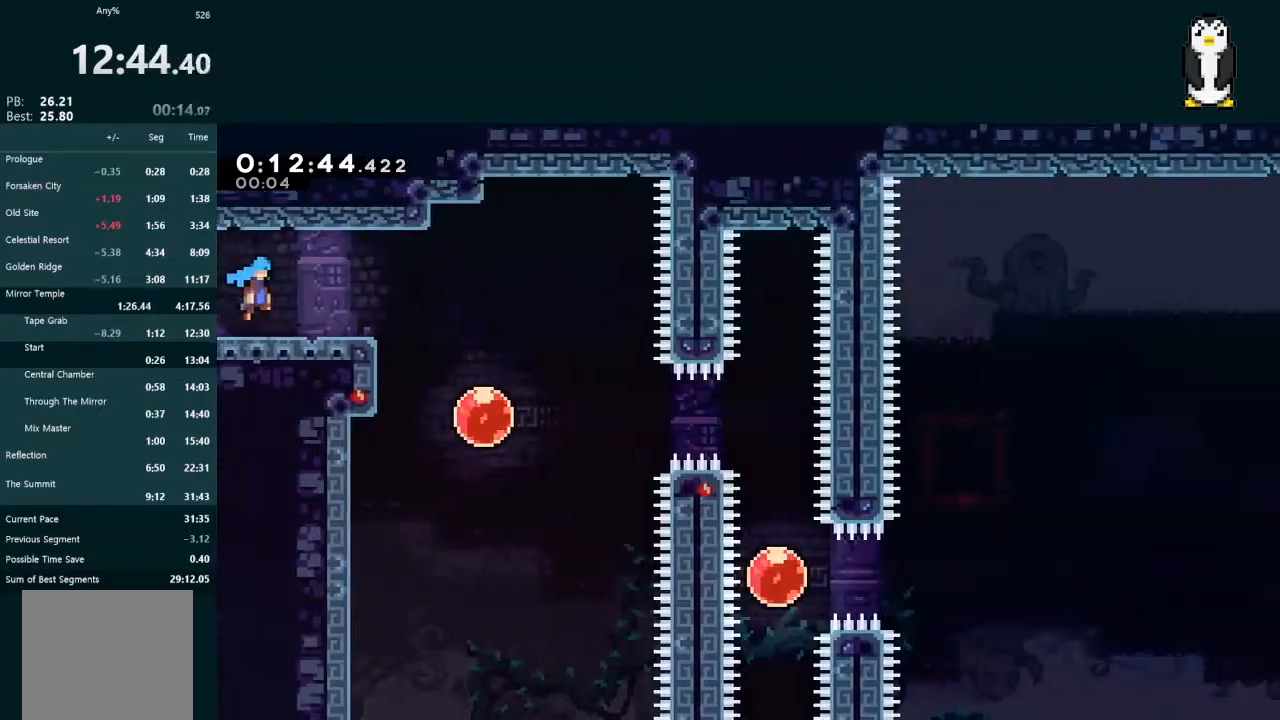
{"buttons": ["X", "DPAD_DOWN"], "left_stick": "center", "right_stick": "center", "events": [[400, "DPAD_RIGHT", "up"], [433, "DPAD_DOWN", "down"], [467, "X", "down"]]}
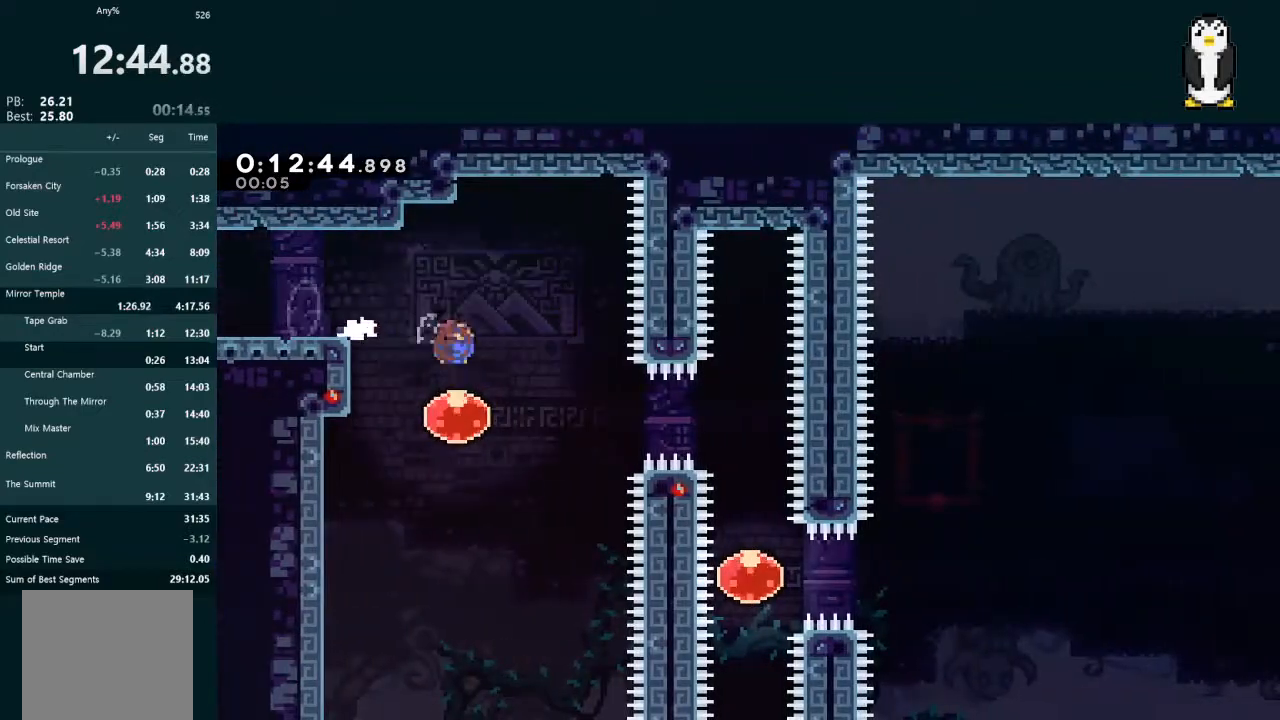
{"buttons": ["DPAD_RIGHT"], "left_stick": "center", "right_stick": "center", "events": [[67, "DPAD_DOWN", "up"], [67, "X", "up"], [100, "DPAD_RIGHT", "down"], [133, "X", "down"], [267, "X", "up"]]}
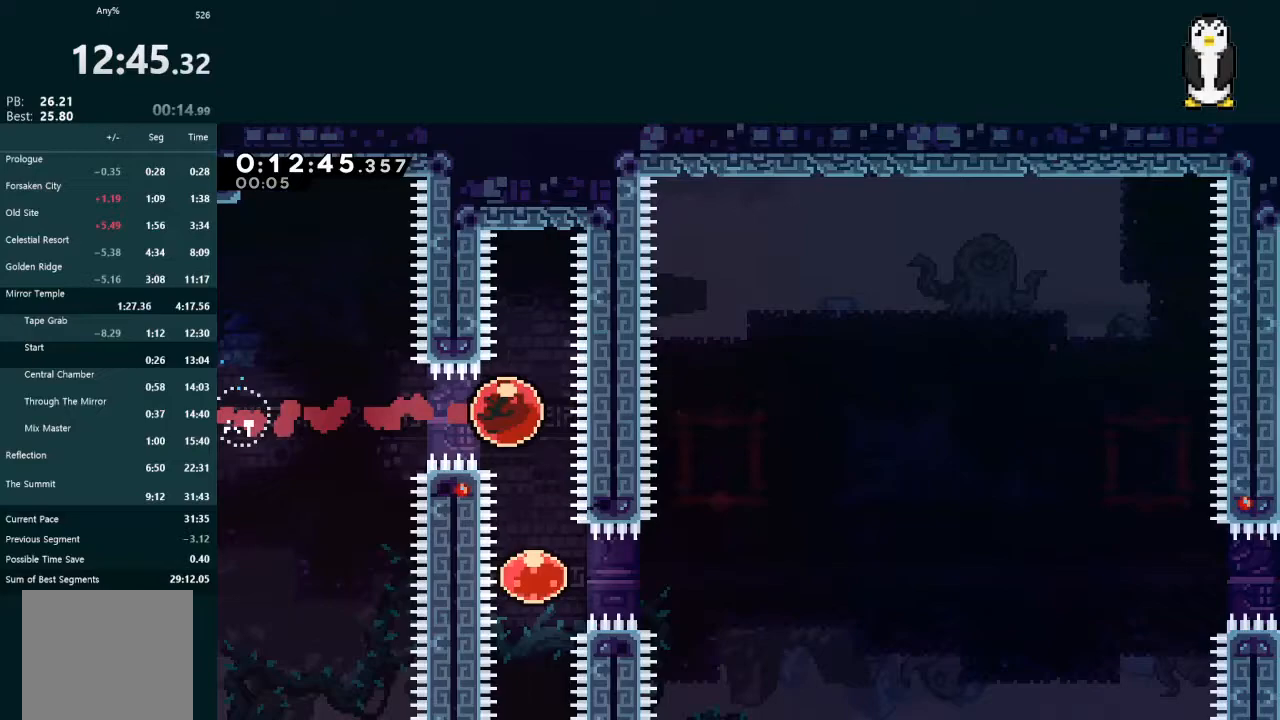
{"buttons": ["DPAD_RIGHT"], "left_stick": "center", "right_stick": "center", "events": [[33, "DPAD_RIGHT", "up"], [67, "DPAD_DOWN", "down"], [67, "X", "down"], [200, "DPAD_DOWN", "up"], [200, "X", "up"], [267, "DPAD_RIGHT", "down"], [267, "X", "down"], [400, "X", "up"]]}